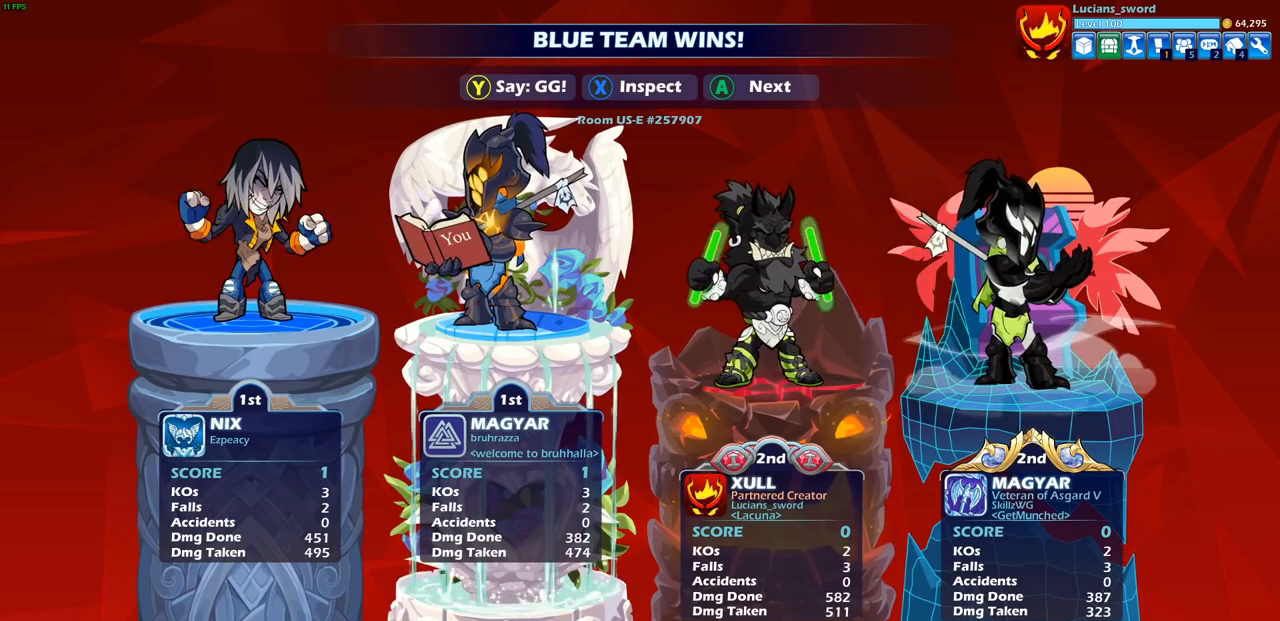
Gameplay with a controller (PlayStation layout); each line is a JSON object with the inputs held at the frame after it. "events" lists button and stick changes between this image and that frame as [ms after this image, input, new state], when the widget could be followed in between. Not read: R3.
{"buttons": ["TRIANGLE"], "left_stick": "center", "right_stick": "center", "events": [[100, "TRIANGLE", "down"], [183, "TRIANGLE", "up"], [283, "TRIANGLE", "down"], [367, "TRIANGLE", "up"], [467, "TRIANGLE", "down"]]}
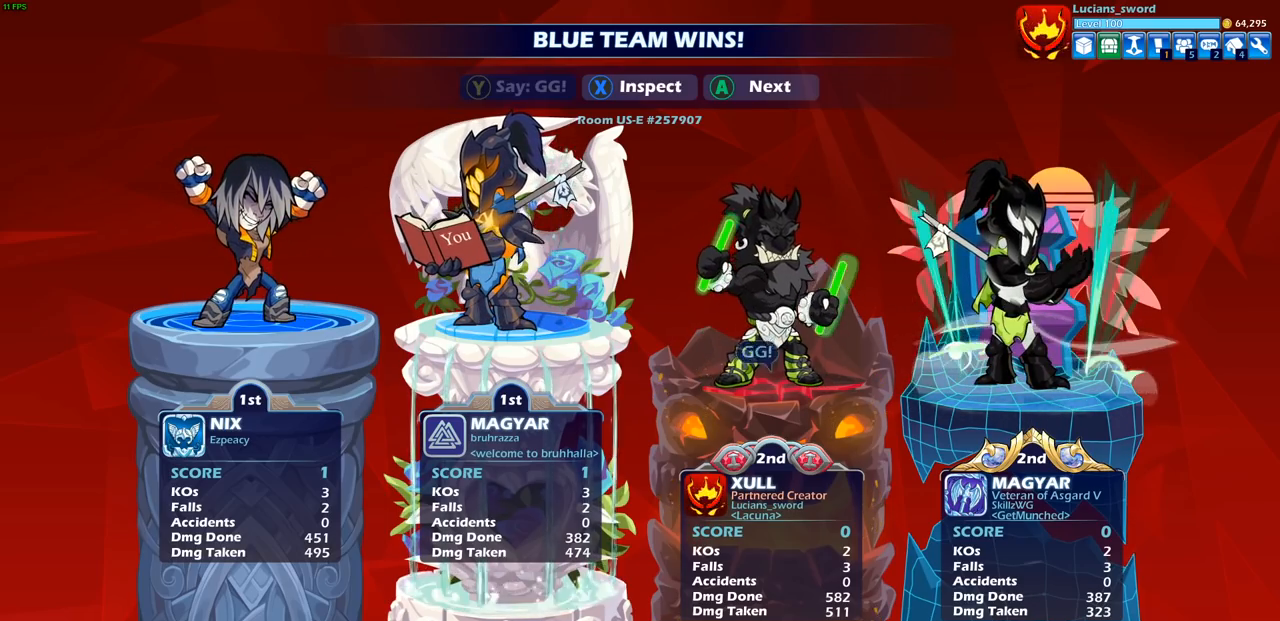
{"buttons": ["TRIANGLE"], "left_stick": "center", "right_stick": "center", "events": [[50, "TRIANGLE", "up"], [133, "TRIANGLE", "down"], [217, "TRIANGLE", "up"], [300, "TRIANGLE", "down"], [383, "TRIANGLE", "up"], [450, "TRIANGLE", "down"]]}
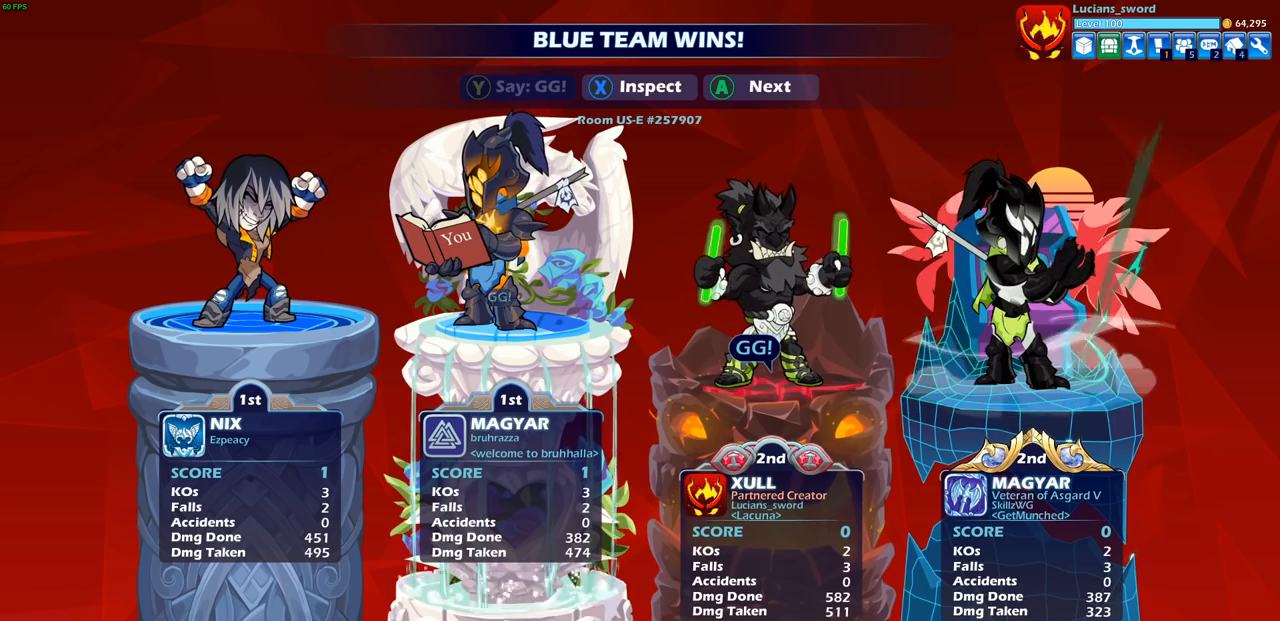
{"buttons": [], "left_stick": "center", "right_stick": "center", "events": [[50, "TRIANGLE", "up"], [117, "TRIANGLE", "down"], [217, "TRIANGLE", "up"]]}
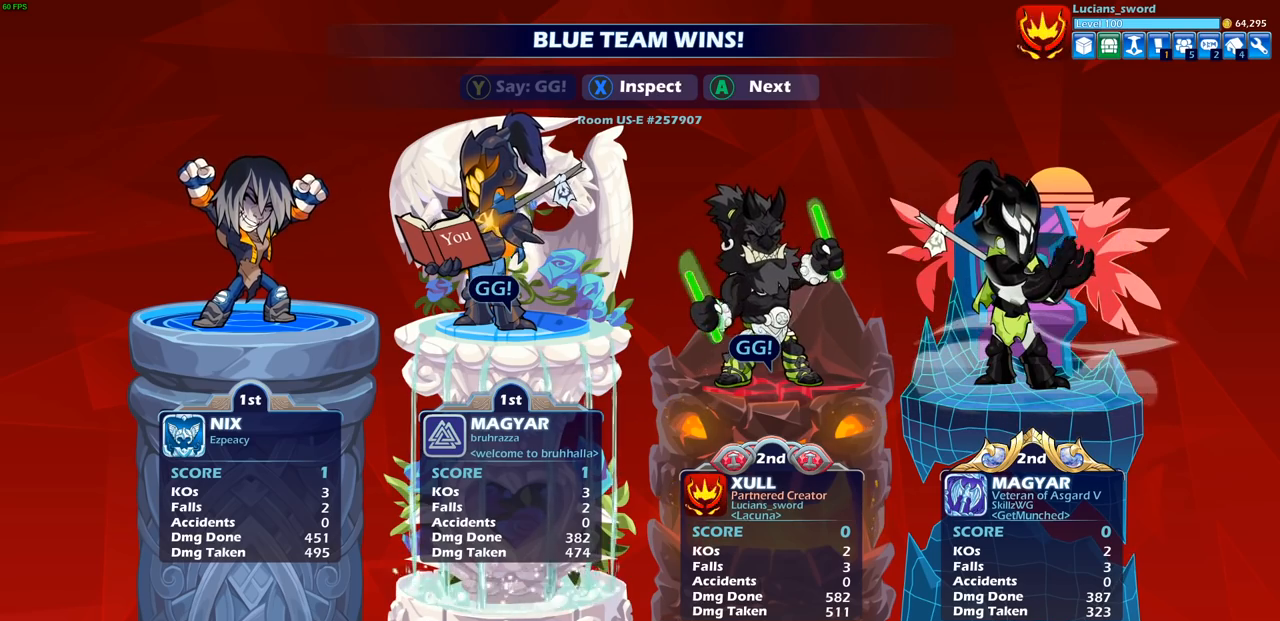
{"buttons": [], "left_stick": "center", "right_stick": "center", "events": []}
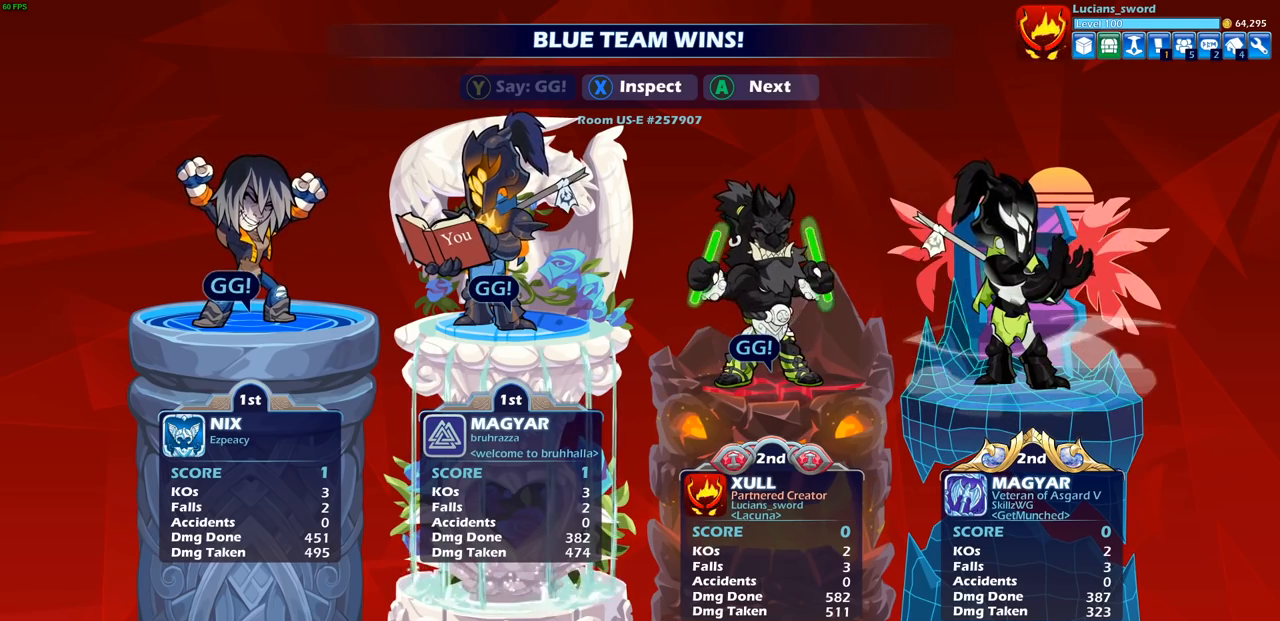
{"buttons": [], "left_stick": "center", "right_stick": "center", "events": []}
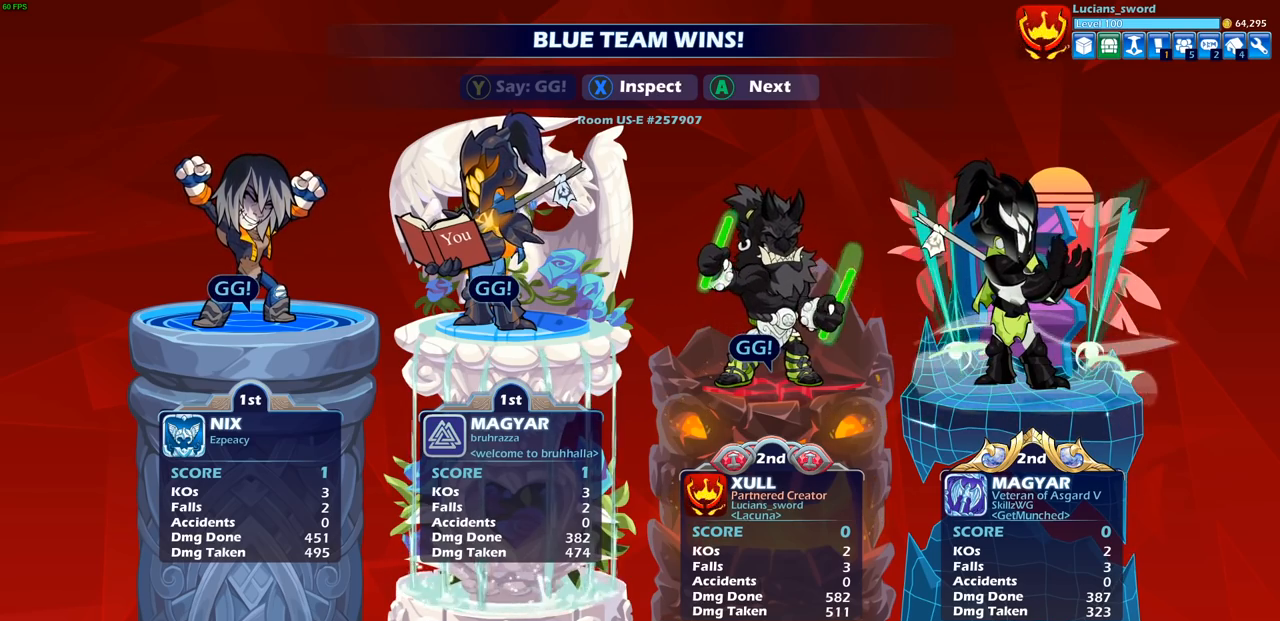
{"buttons": [], "left_stick": "center", "right_stick": "center", "events": []}
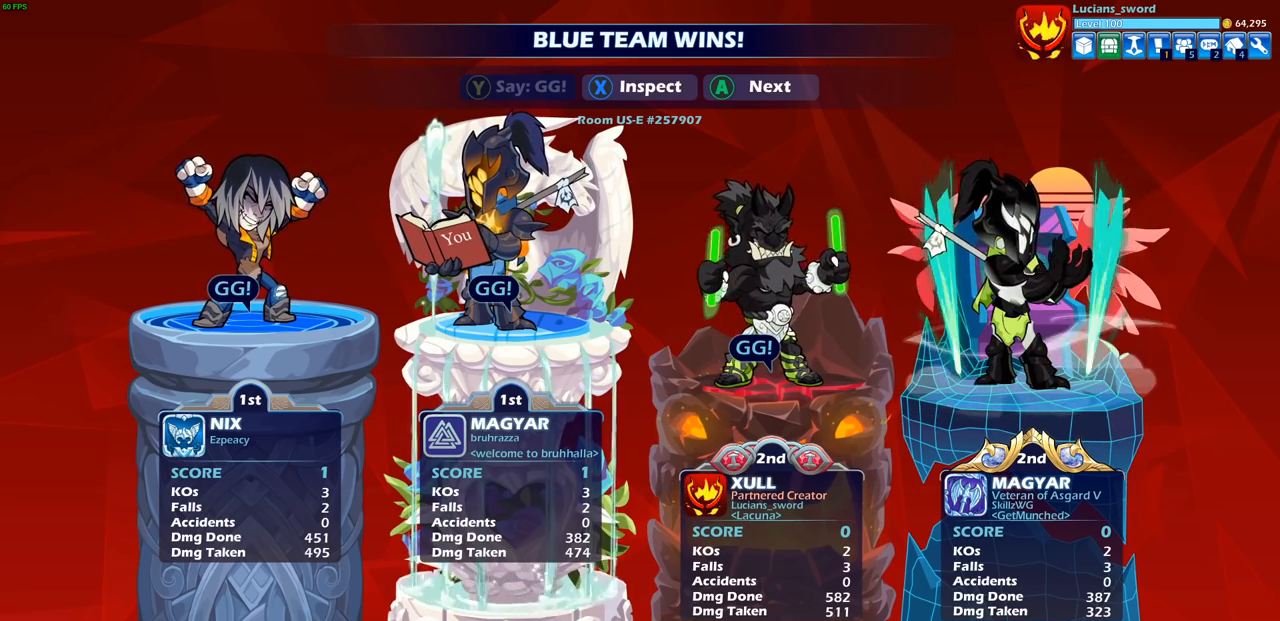
{"buttons": [], "left_stick": "center", "right_stick": "center", "events": []}
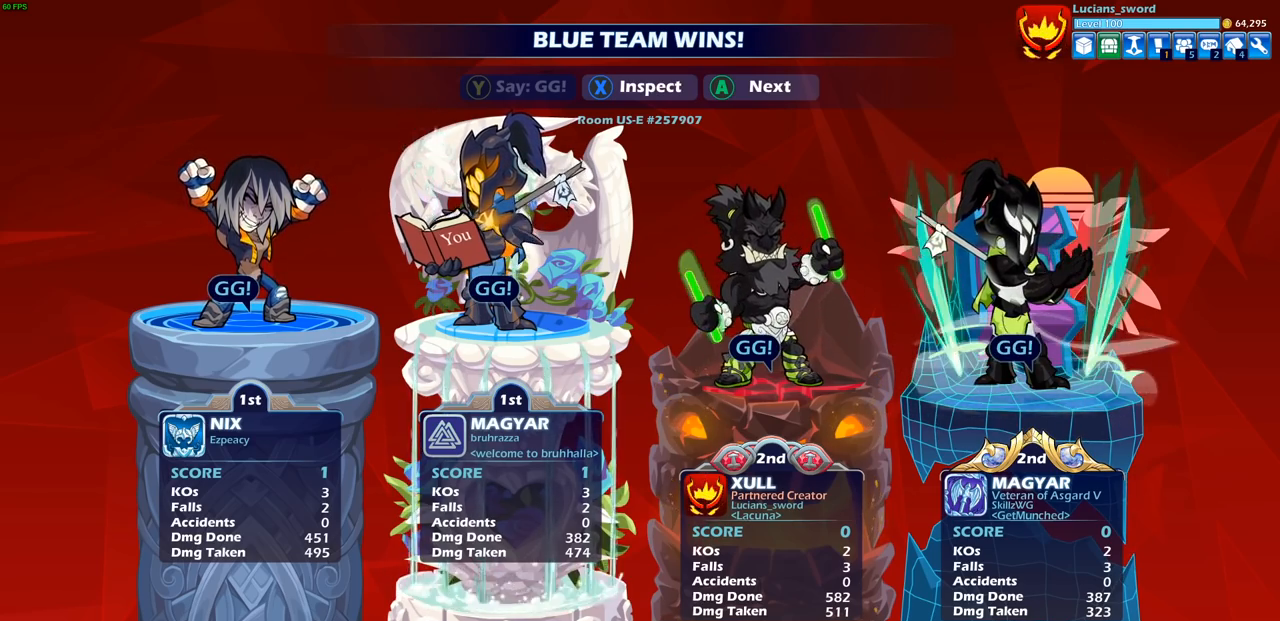
{"buttons": [], "left_stick": "center", "right_stick": "center", "events": [[17, "CROSS", "down"], [117, "CROSS", "up"]]}
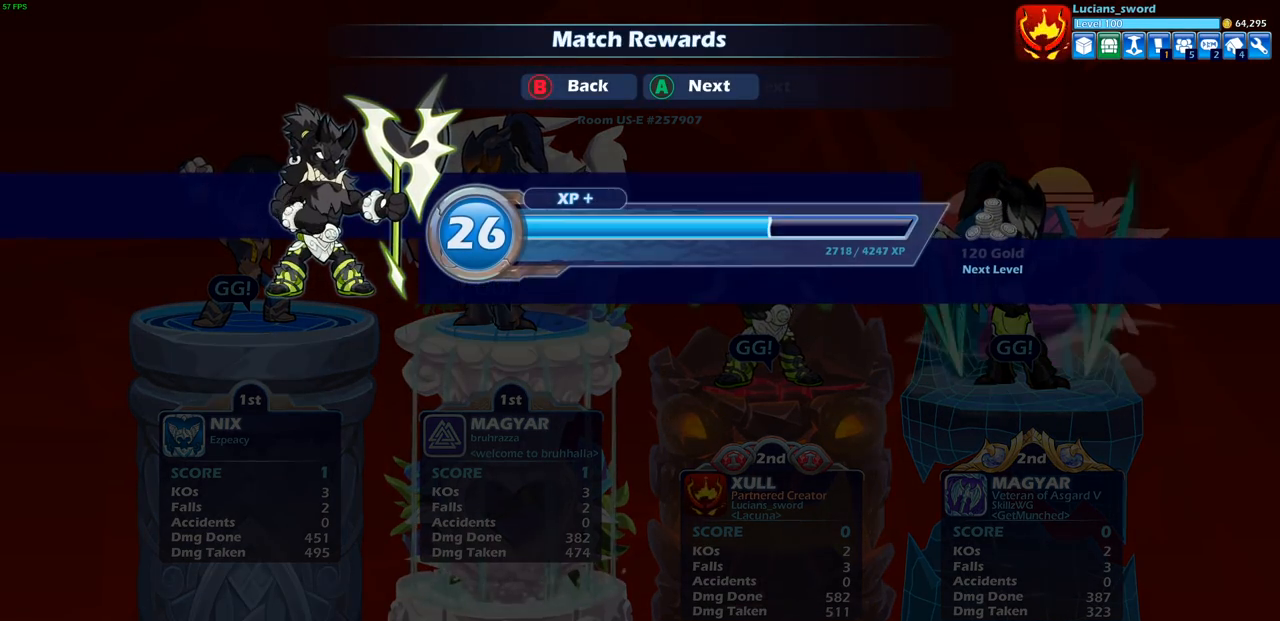
{"buttons": ["CROSS"], "left_stick": "center", "right_stick": "center", "events": [[67, "CROSS", "down"], [233, "CROSS", "up"], [400, "CROSS", "down"]]}
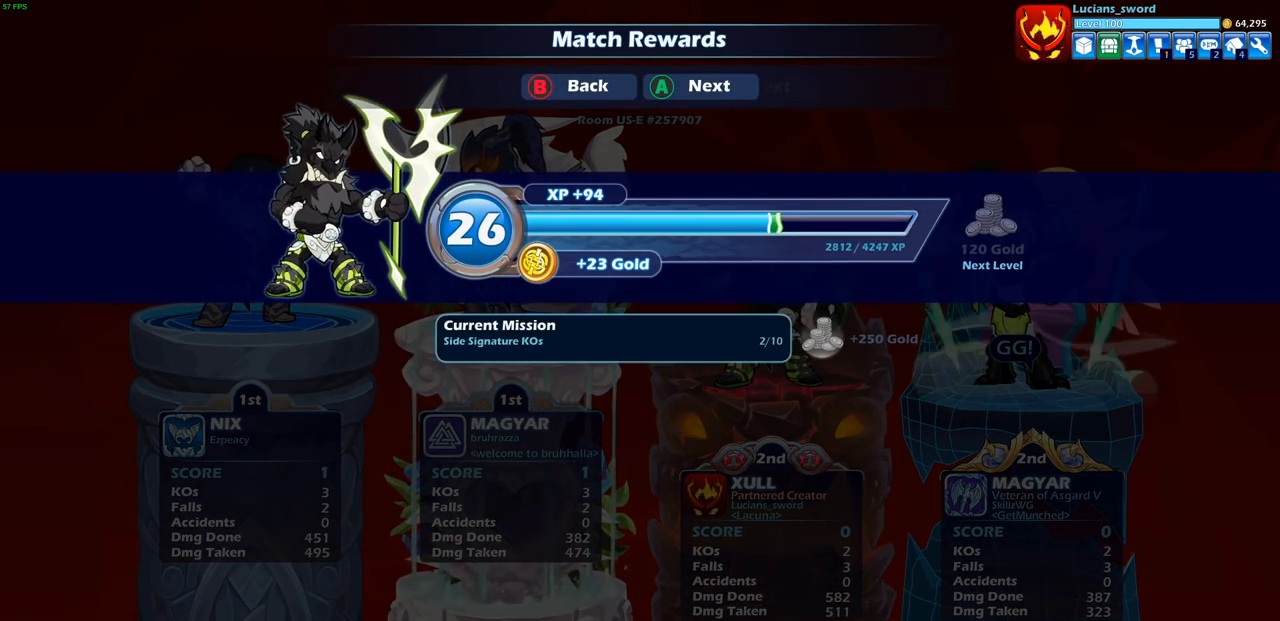
{"buttons": [], "left_stick": "center", "right_stick": "center", "events": [[17, "CROSS", "up"]]}